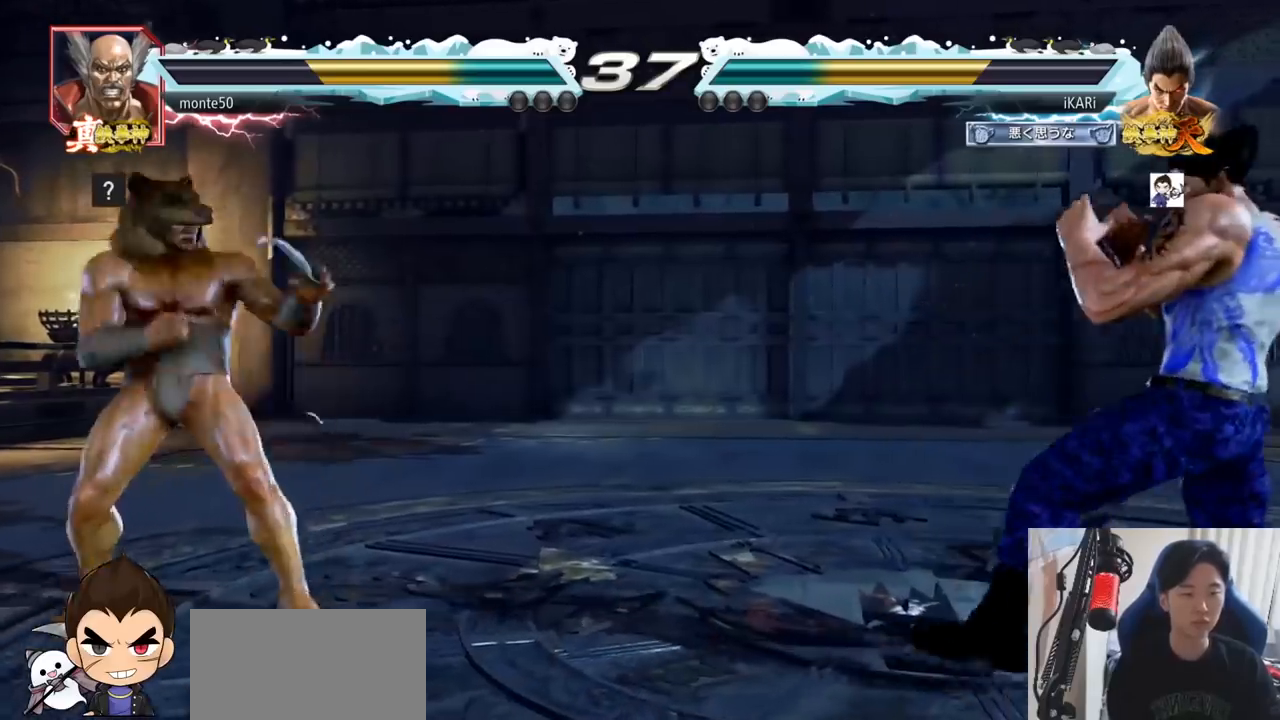
Gameplay with a controller (arcade stick); each line is a JSON object with the inputs held at the frame after it. "events" lists button and stick changes between this image and that frame as [ms after this image, input, new state], when the widget could be followed in between. Not read: L3 R3 TRIANGLE.
{"buttons": [], "left_stick": "center", "events": [[17, "left_stick", "down"], [67, "left_stick", "center"], [200, "left_stick", "down"], [267, "left_stick", "center"]]}
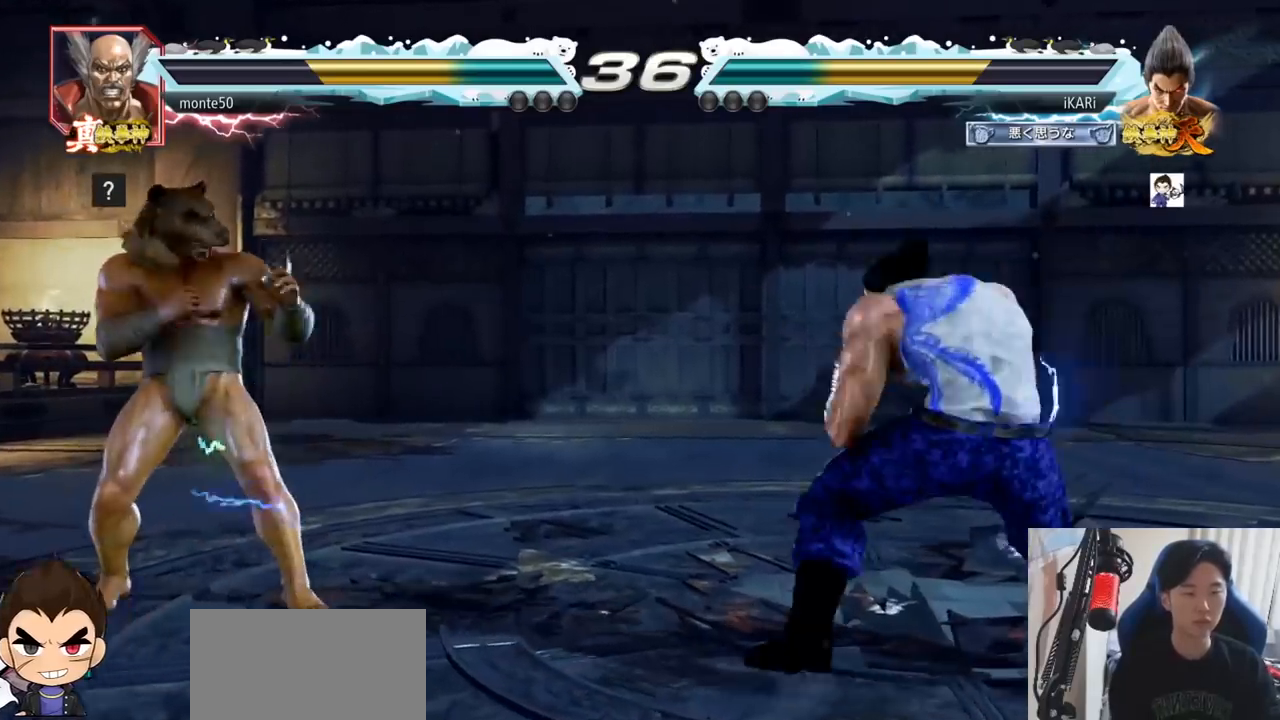
{"buttons": [], "left_stick": "center", "events": [[451, "left_stick", "right"], [501, "left_stick", "center"]]}
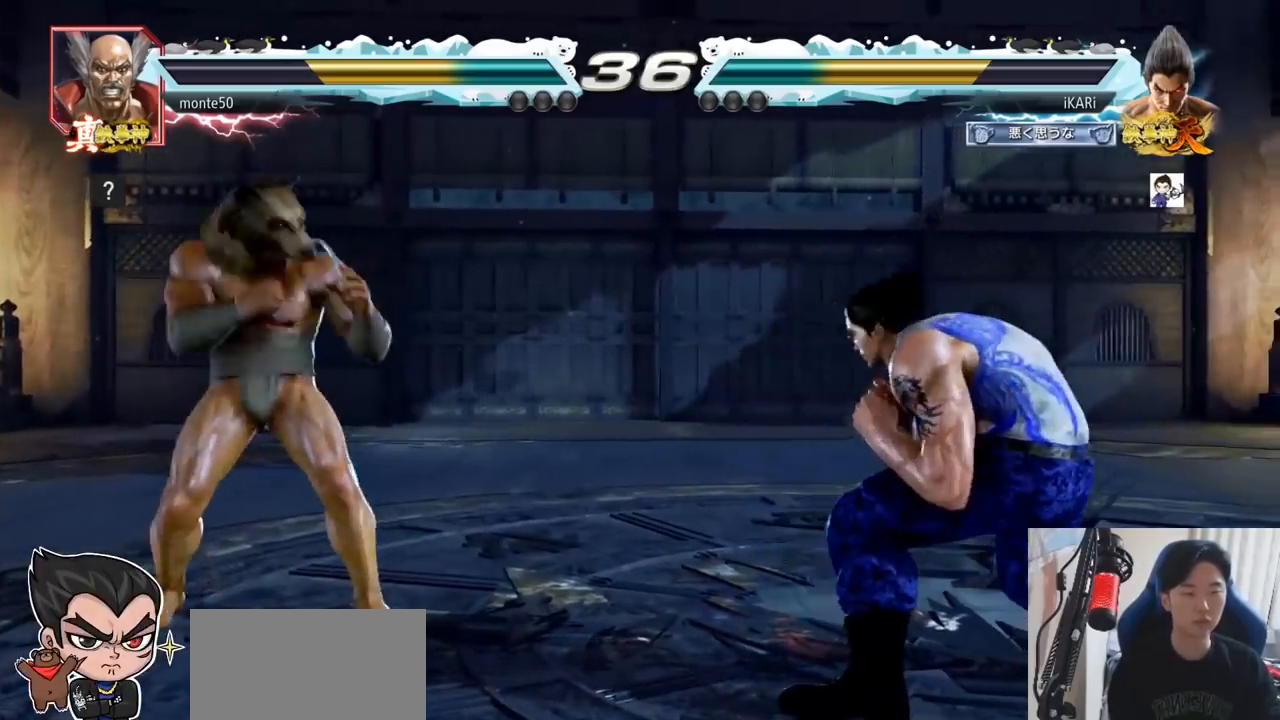
{"buttons": [], "left_stick": "left", "events": [[83, "left_stick", "right"], [150, "left_stick", "center"], [317, "left_stick", "left"], [367, "left_stick", "center"], [434, "left_stick", "left"]]}
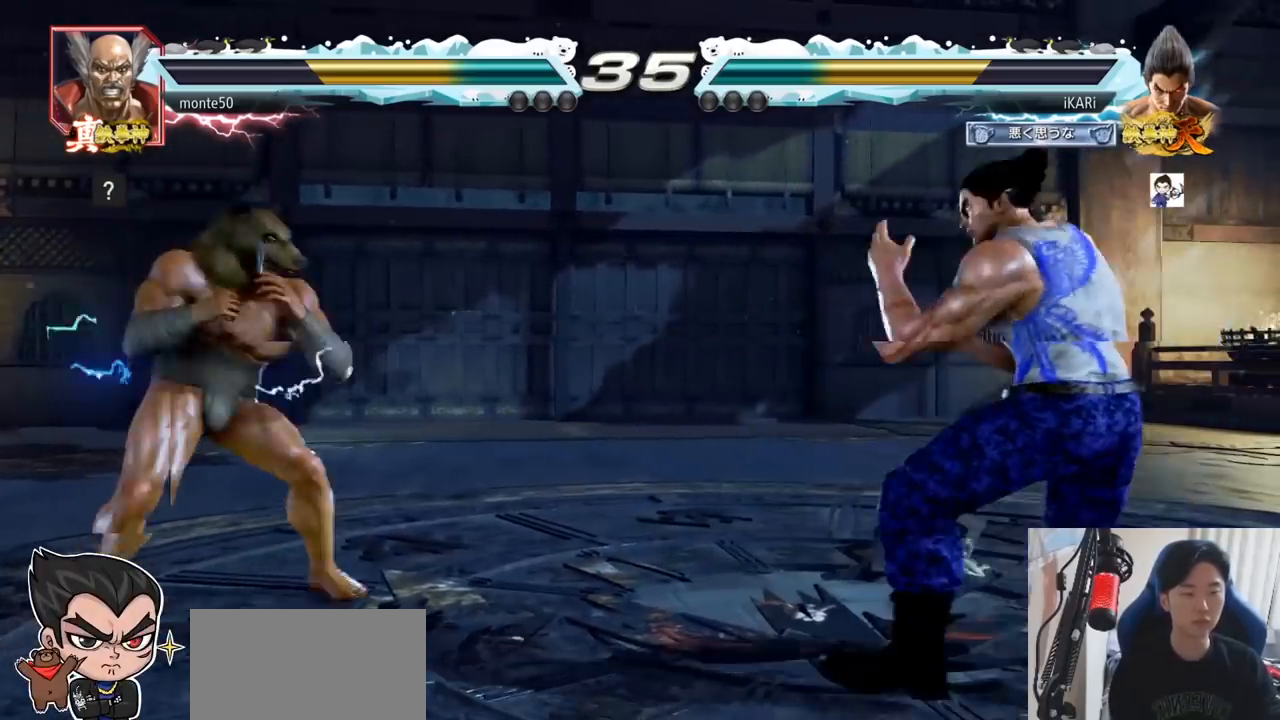
{"buttons": [], "left_stick": "center", "events": [[201, "left_stick", "down"], [501, "left_stick", "center"]]}
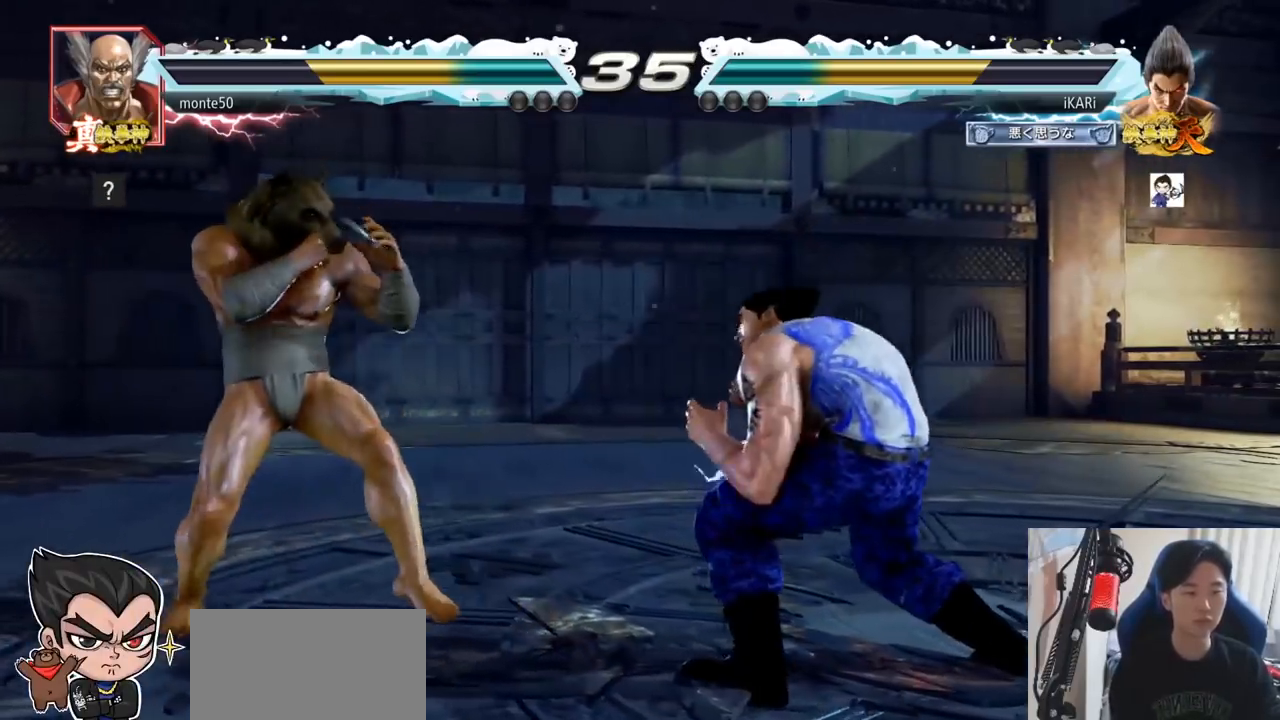
{"buttons": [], "left_stick": "left", "events": [[67, "left_stick", "left"], [200, "CROSS", "down"], [284, "CROSS", "up"], [384, "left_stick", "center"], [484, "left_stick", "left"]]}
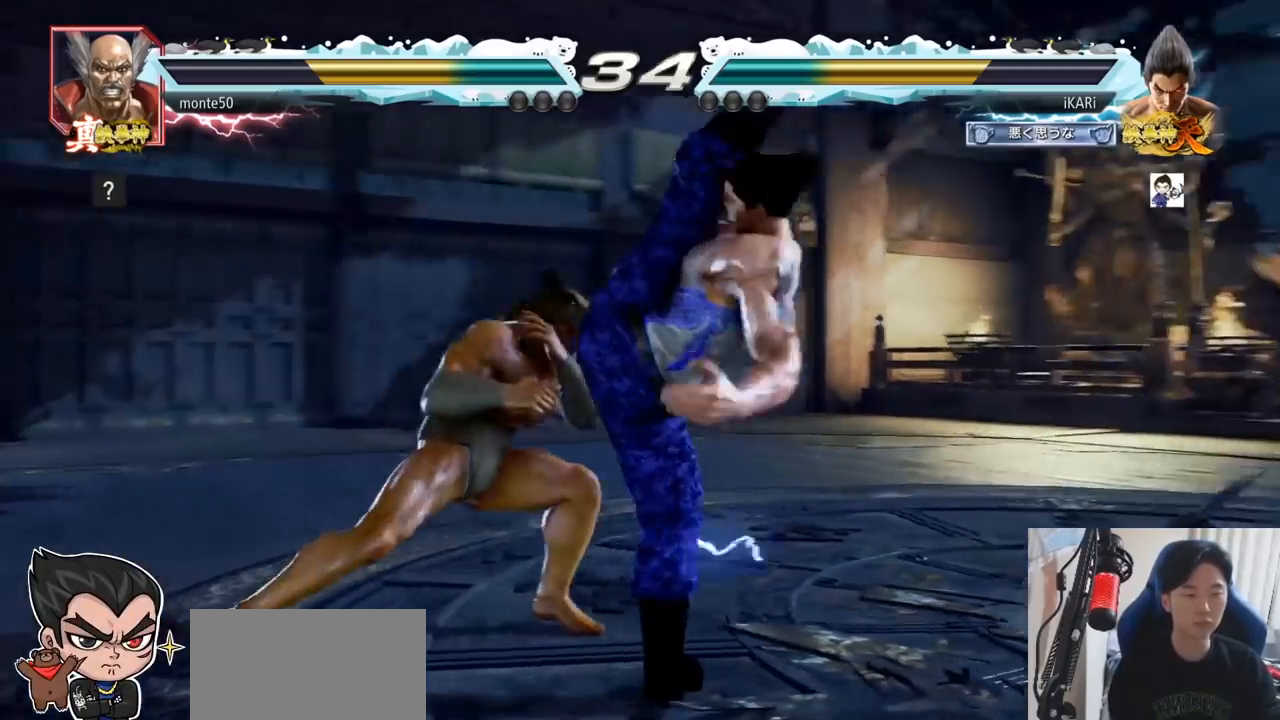
{"buttons": [], "left_stick": "right", "events": [[334, "left_stick", "right"]]}
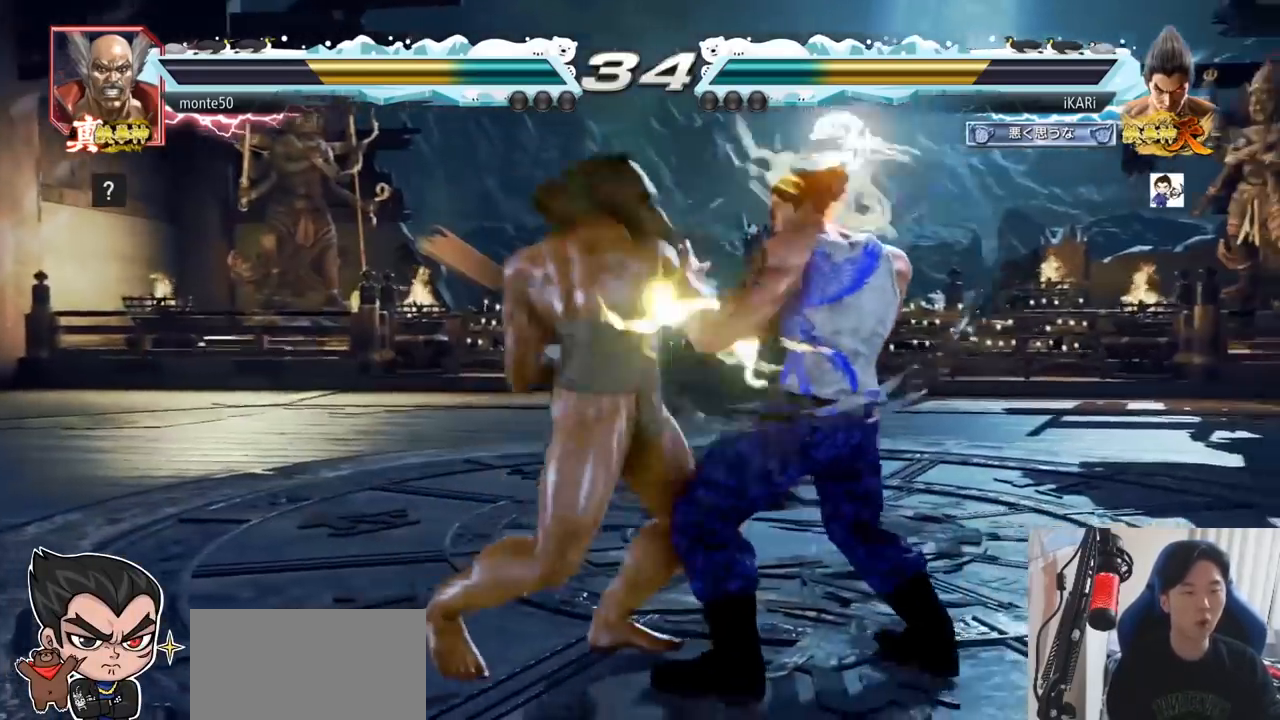
{"buttons": [], "left_stick": "center", "events": [[317, "left_stick", "center"]]}
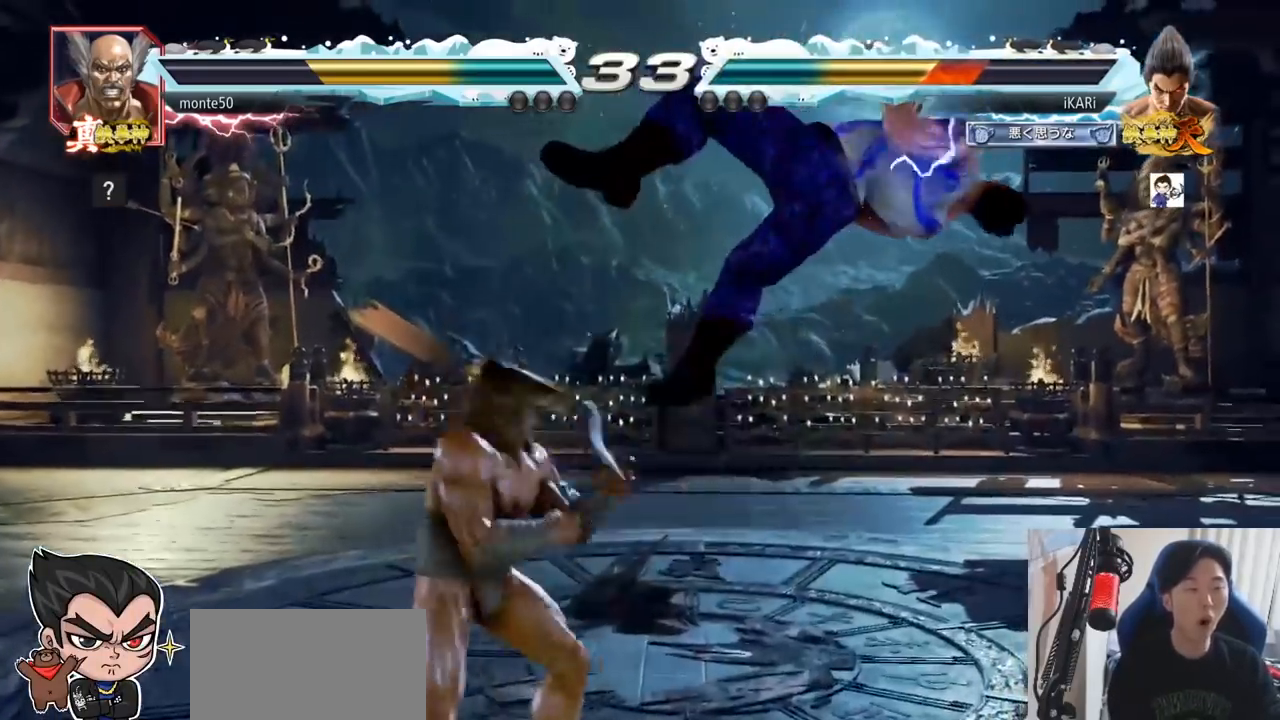
{"buttons": [], "left_stick": "center", "events": []}
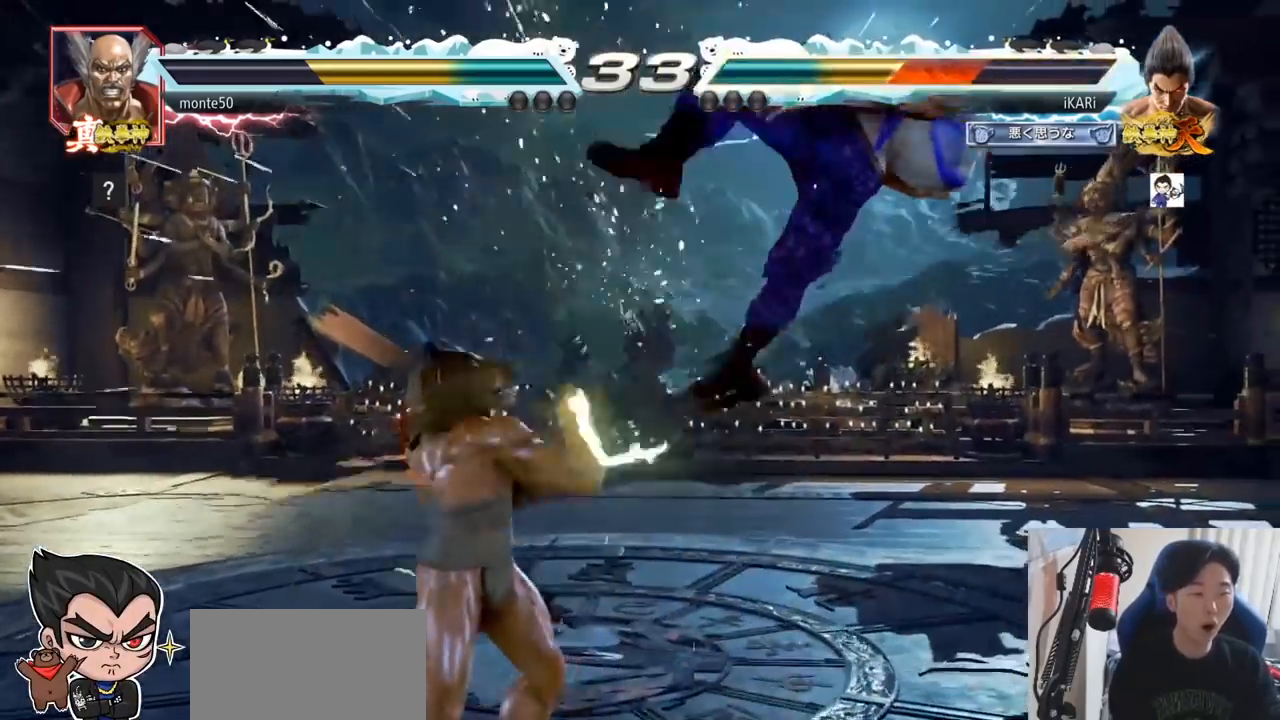
{"buttons": [], "left_stick": "center", "events": []}
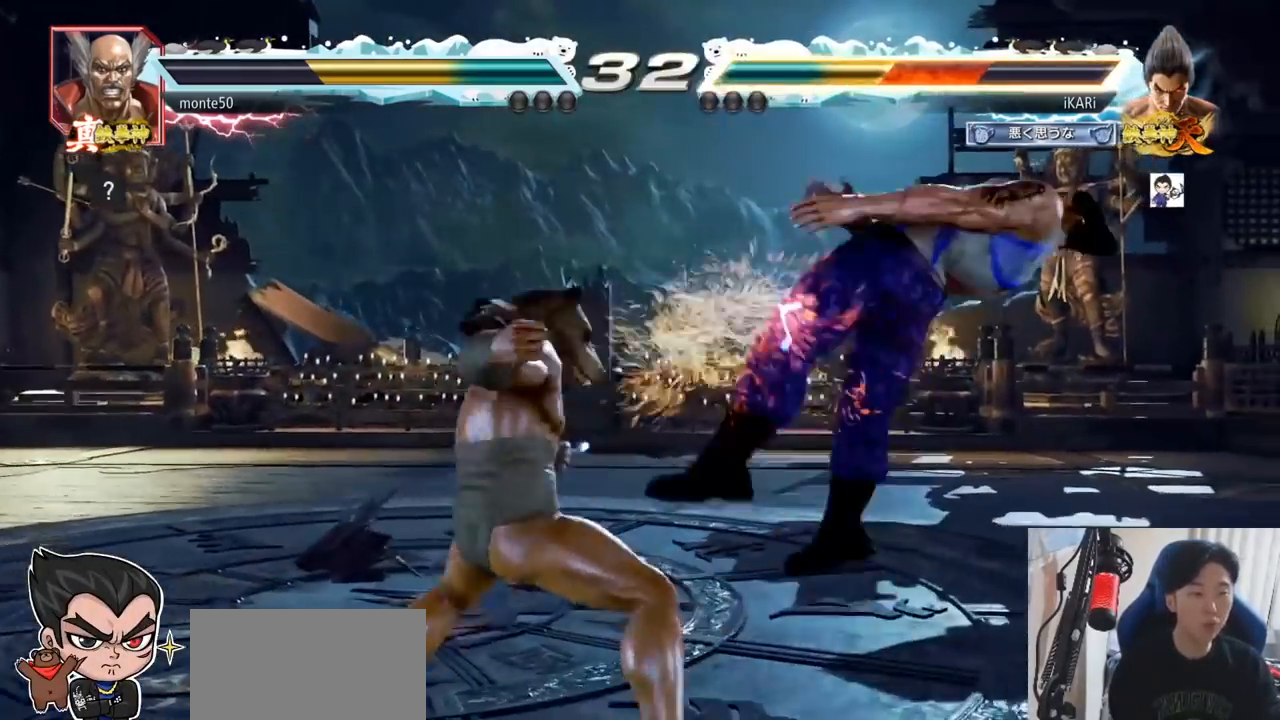
{"buttons": ["SQUARE"], "left_stick": "center", "events": [[351, "SQUARE", "down"], [401, "SQUARE", "up"], [484, "SQUARE", "down"]]}